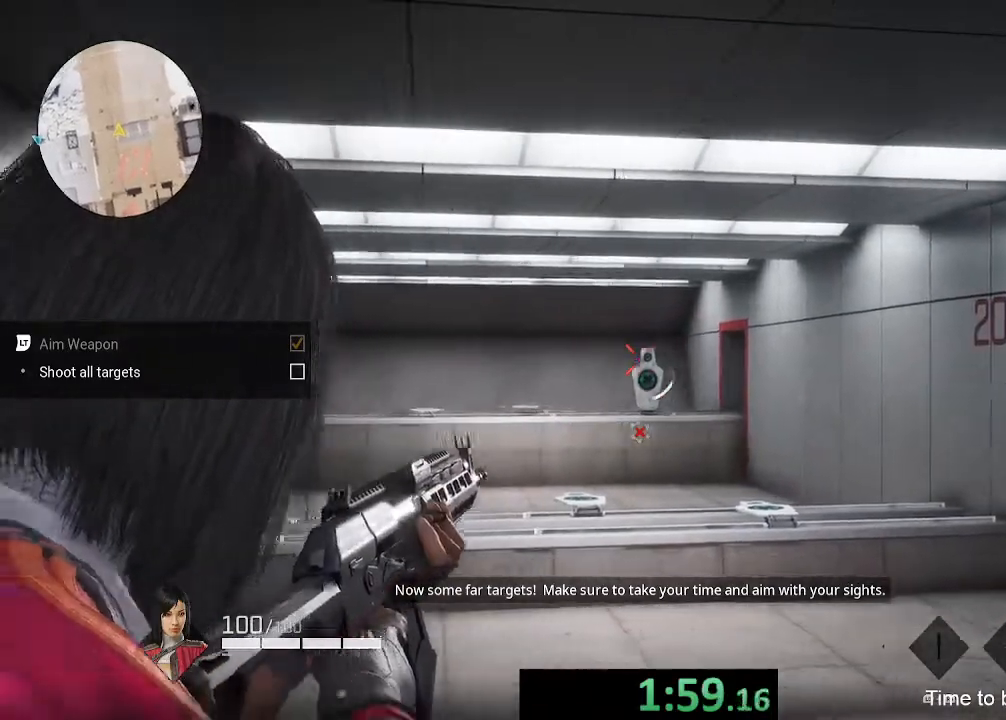
Gameplay with a controller (Xbox layout); each line is a JSON object with the inputs held at the frame after it (dt_ms = milliseconds from this image to that frame). "events" lists button and stick changes between this image and that frame as [ms after this image, input, new state], when the widget could be followed in between. Not read: L3 R3.
{"dt_ms": 500, "buttons": [], "left_stick": "up-right", "right_stick": "right", "events": [[33, "right_stick", "left"], [100, "R2", "up"], [100, "right_stick", "center"], [233, "L2", "up"], [333, "right_stick", "right"], [433, "left_stick", "up-right"]]}
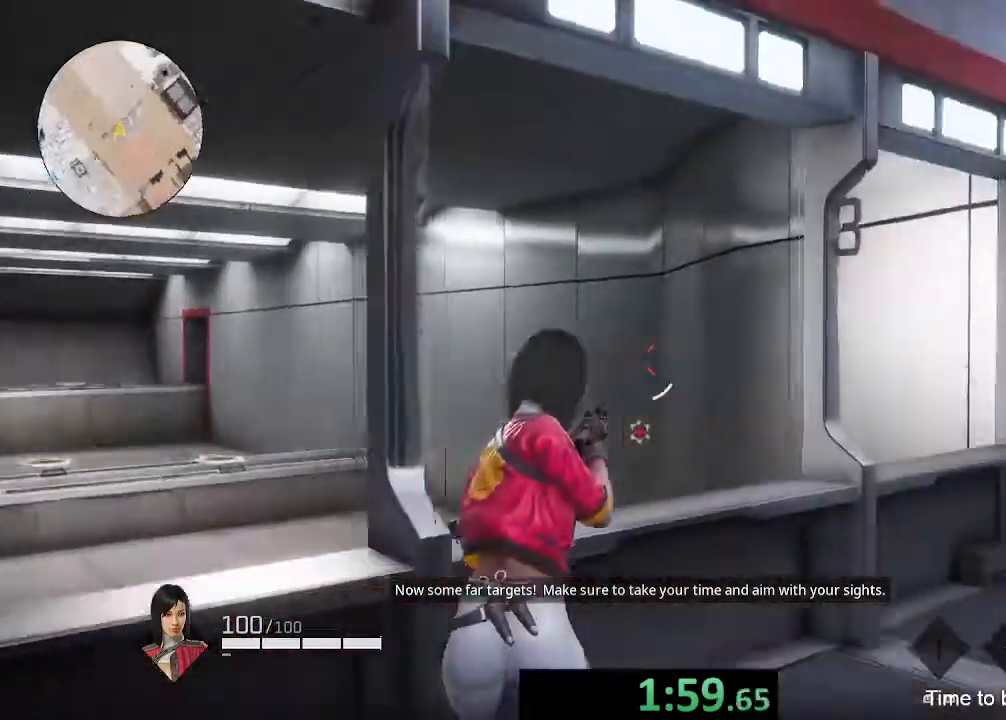
{"dt_ms": 500, "buttons": ["Y"], "left_stick": "up-right", "right_stick": "center", "events": [[167, "right_stick", "center"], [233, "Y", "down"], [367, "Y", "up"], [433, "Y", "down"]]}
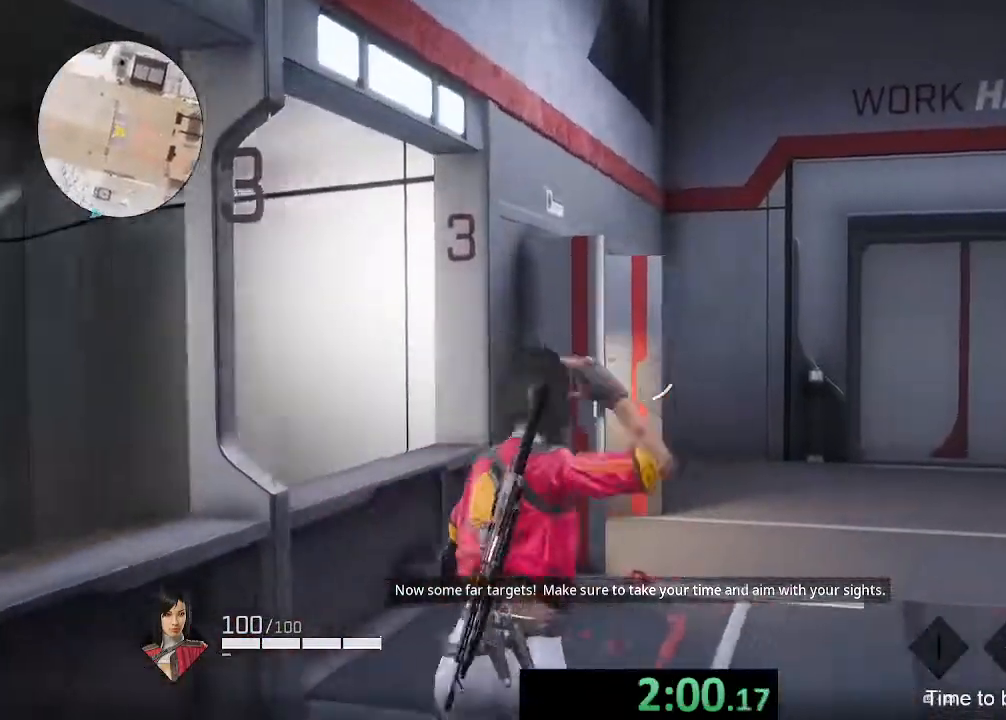
{"dt_ms": 500, "buttons": ["Y"], "left_stick": "up-right", "right_stick": "center", "events": [[33, "Y", "up"], [67, "R2", "down"], [67, "Y", "down"], [133, "R2", "up"], [167, "Y", "up"], [233, "Y", "down"], [333, "Y", "up"], [367, "Y", "down"], [467, "Y", "up"], [500, "Y", "down"]]}
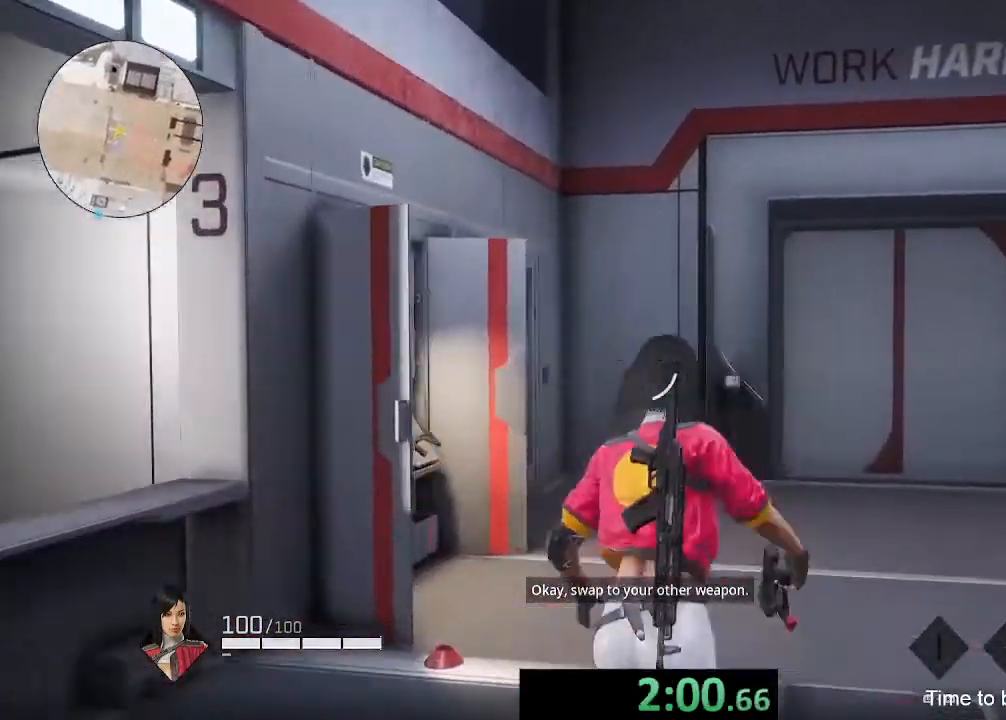
{"dt_ms": 500, "buttons": ["Y"], "left_stick": "up-right", "right_stick": "center", "events": [[100, "Y", "up"], [133, "Y", "down"], [233, "Y", "up"], [267, "Y", "down"], [367, "Y", "up"], [433, "Y", "down"]]}
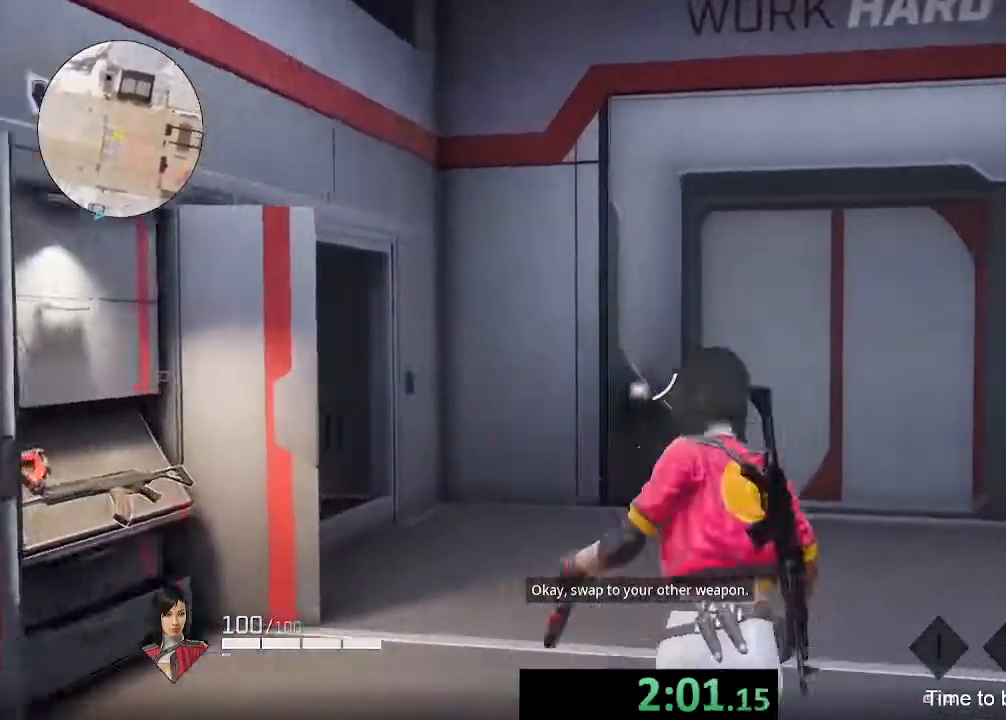
{"dt_ms": 500, "buttons": [], "left_stick": "up-right", "right_stick": "center", "events": [[33, "Y", "up"], [100, "Y", "down"], [167, "Y", "up"], [233, "Y", "down"], [333, "Y", "up"], [367, "Y", "down"], [467, "Y", "up"]]}
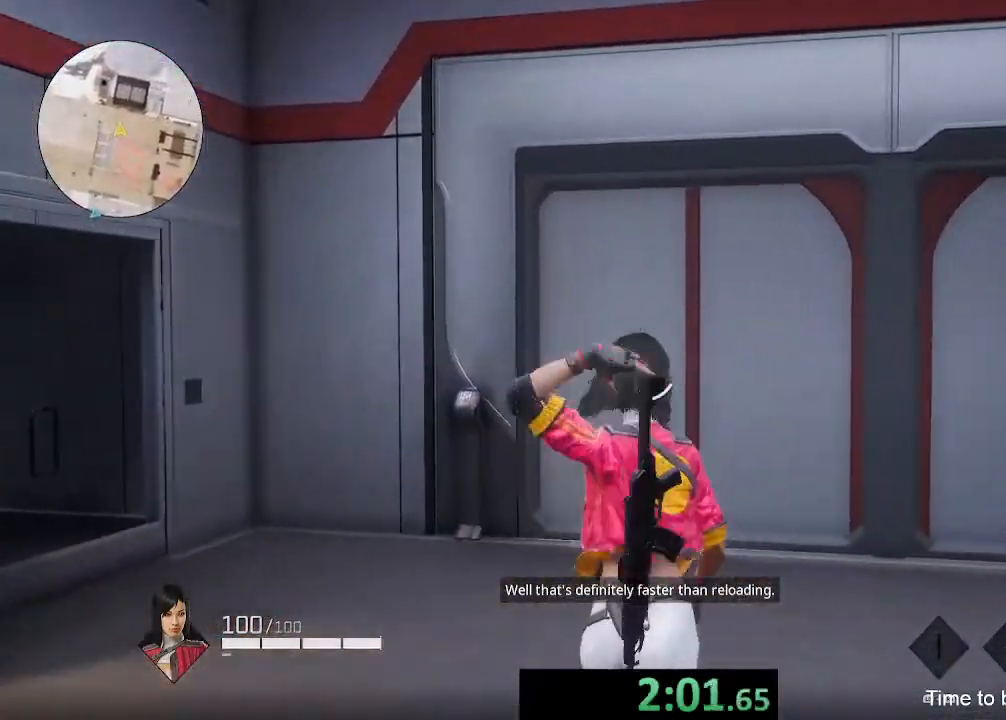
{"dt_ms": 500, "buttons": [], "left_stick": "left", "right_stick": "center", "events": [[233, "right_stick", "down-right"], [367, "left_stick", "up-left"], [367, "right_stick", "center"], [433, "left_stick", "left"]]}
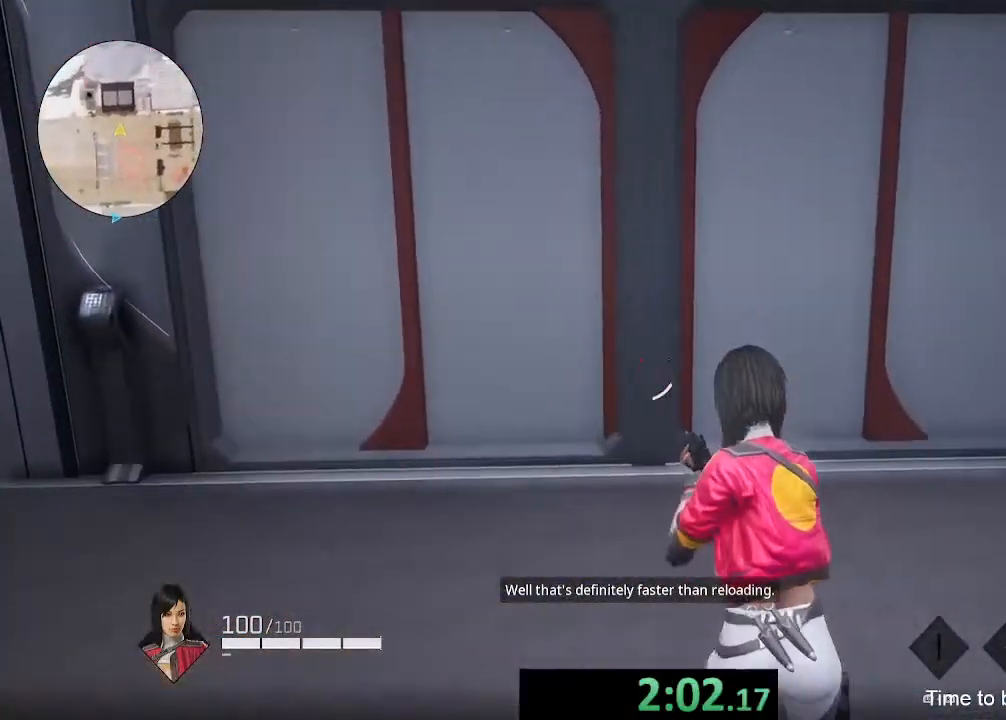
{"dt_ms": 500, "buttons": [], "left_stick": "up-left", "right_stick": "center", "events": [[200, "R2", "down"], [233, "Y", "down"], [267, "R2", "up"], [267, "left_stick", "up-left"], [333, "Y", "up"]]}
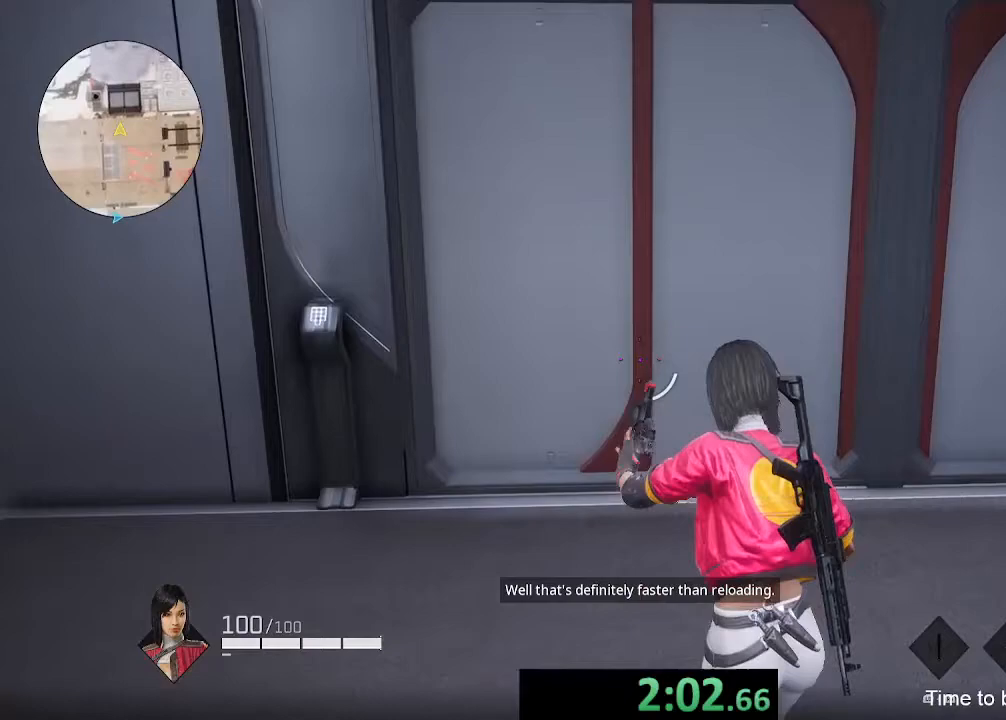
{"dt_ms": 500, "buttons": [], "left_stick": "up-right", "right_stick": "center", "events": [[267, "left_stick", "up"], [467, "left_stick", "up-right"]]}
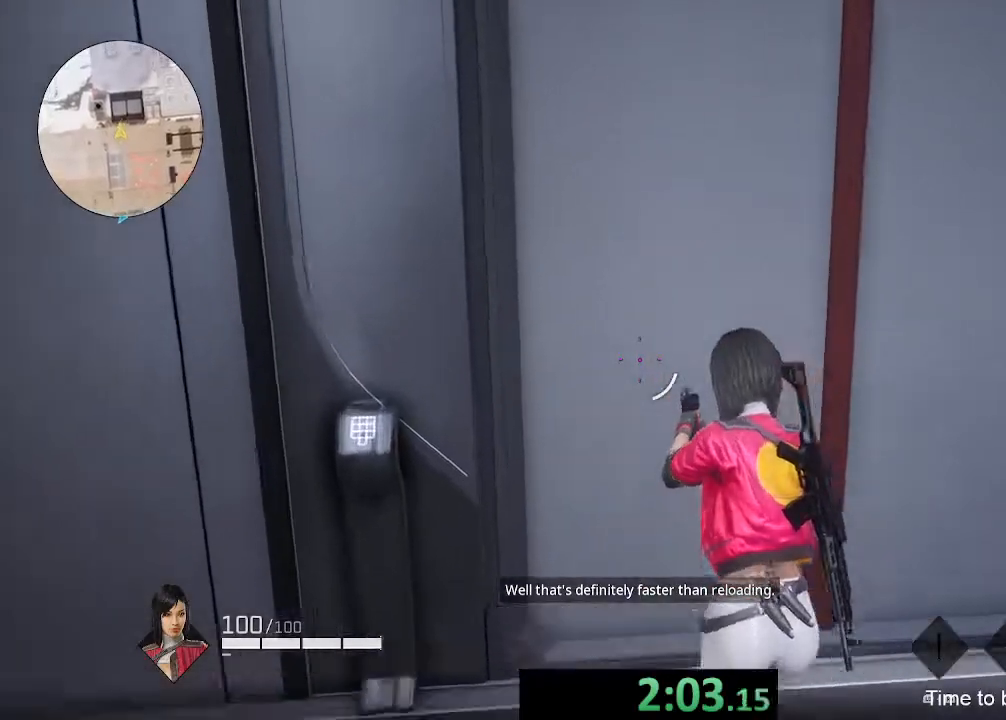
{"dt_ms": 500, "buttons": [], "left_stick": "up-right", "right_stick": "center", "events": [[100, "DPAD_RIGHT", "down"], [200, "DPAD_RIGHT", "up"]]}
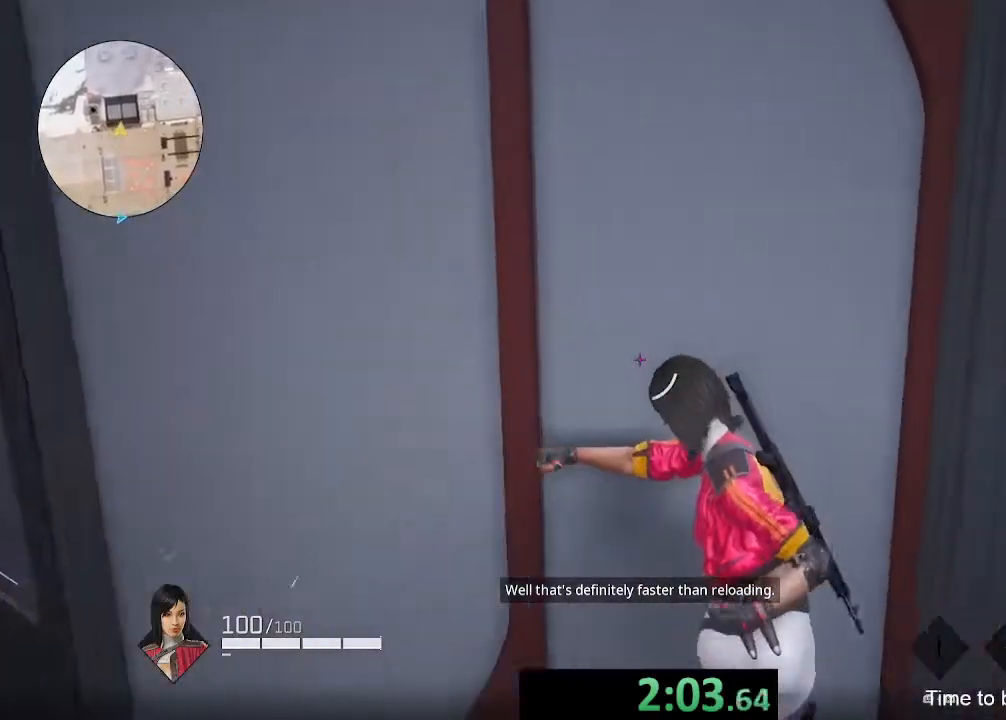
{"dt_ms": 500, "buttons": [], "left_stick": "up-right", "right_stick": "center"}
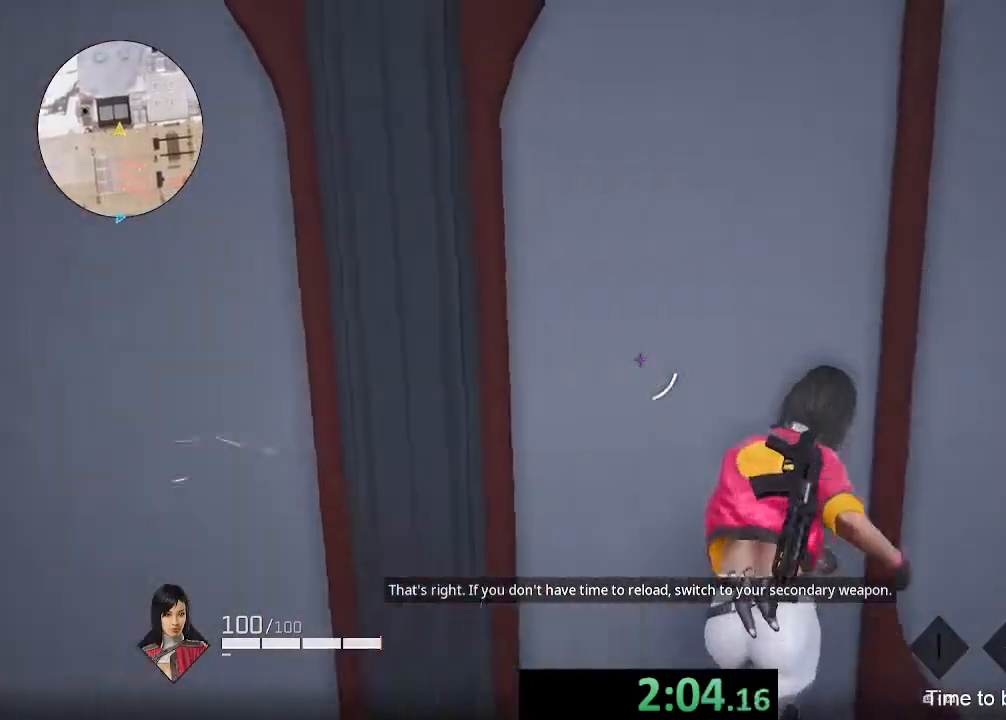
{"dt_ms": 500, "buttons": [], "left_stick": "up-left", "right_stick": "center", "events": [[67, "DPAD_RIGHT", "down"], [167, "DPAD_RIGHT", "up"], [333, "left_stick", "up-left"]]}
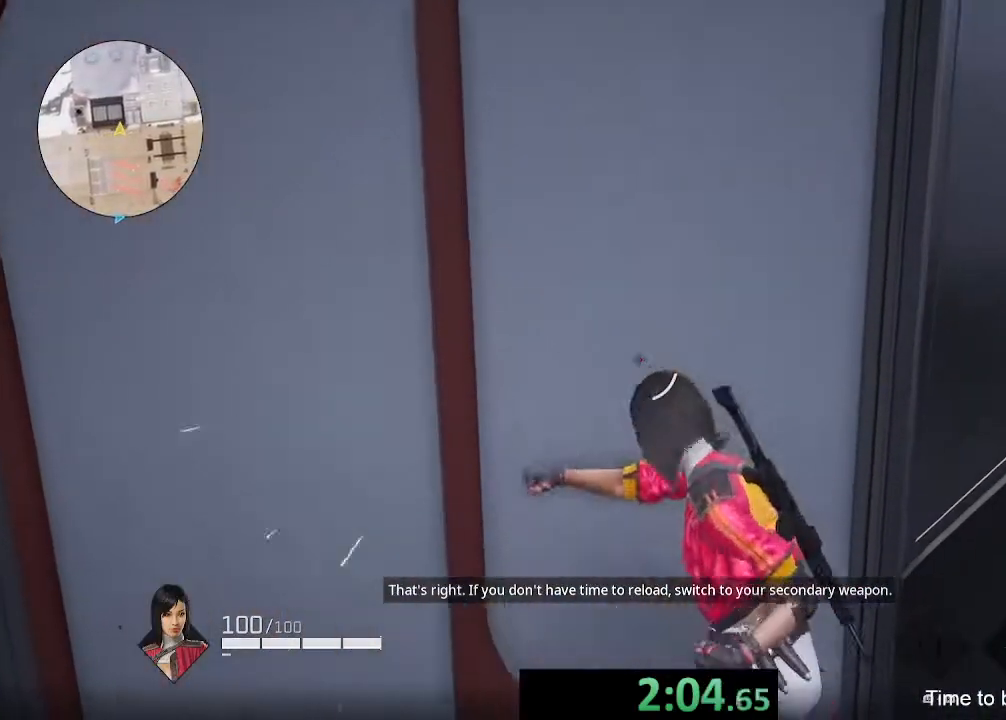
{"dt_ms": 500, "buttons": [], "left_stick": "left", "right_stick": "center"}
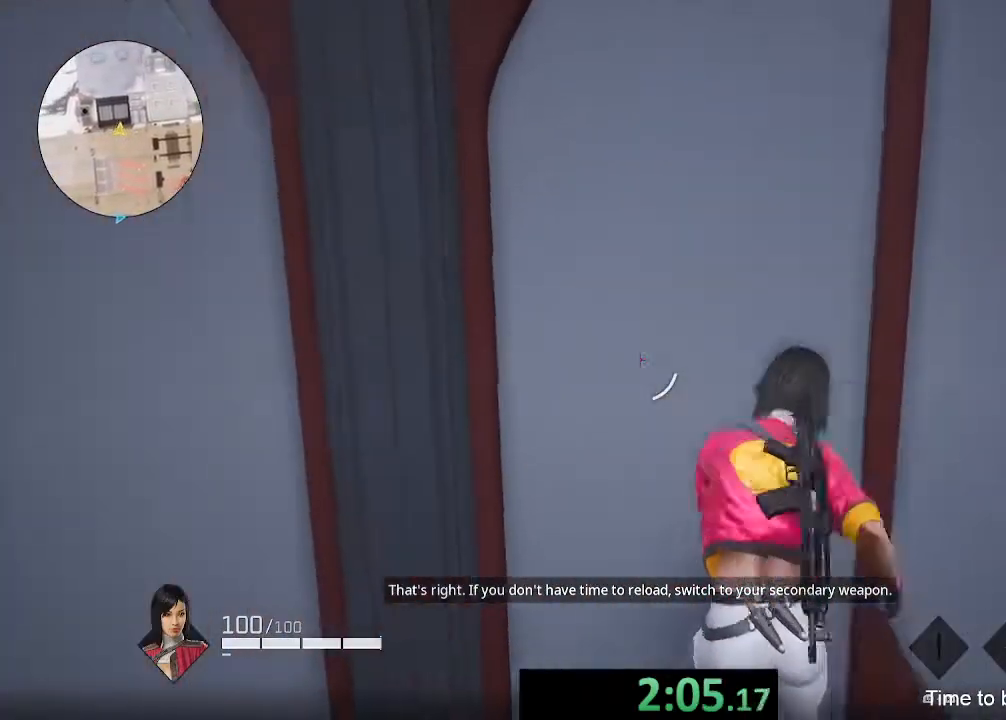
{"dt_ms": 500, "buttons": [], "left_stick": "left", "right_stick": "center"}
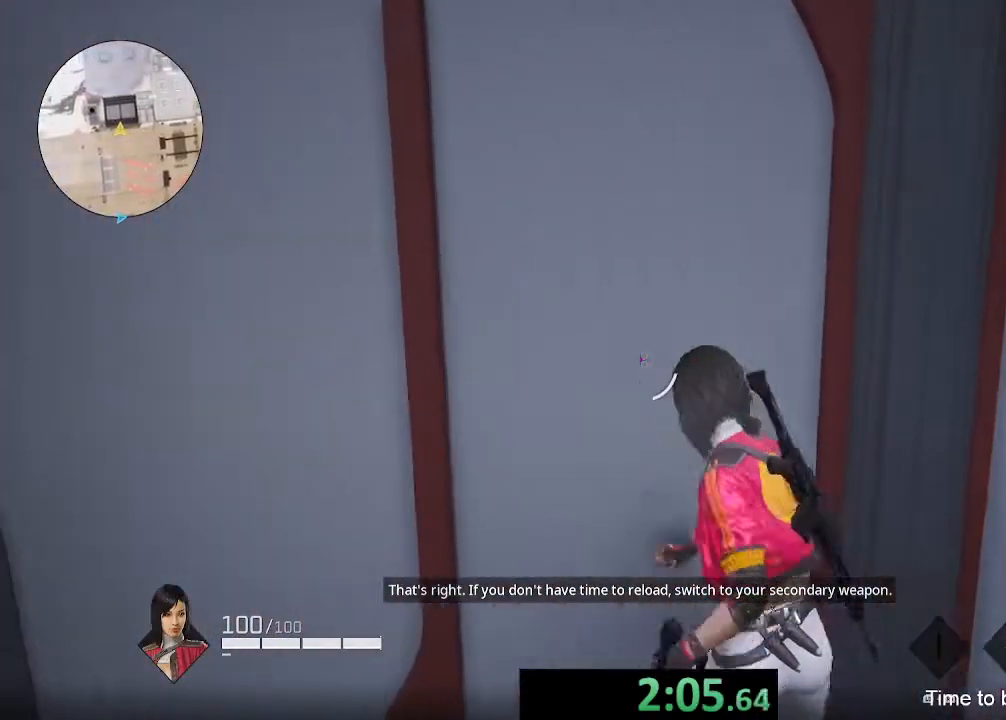
{"dt_ms": 1000, "buttons": ["DPAD_RIGHT"], "left_stick": "up-right", "right_stick": "center"}
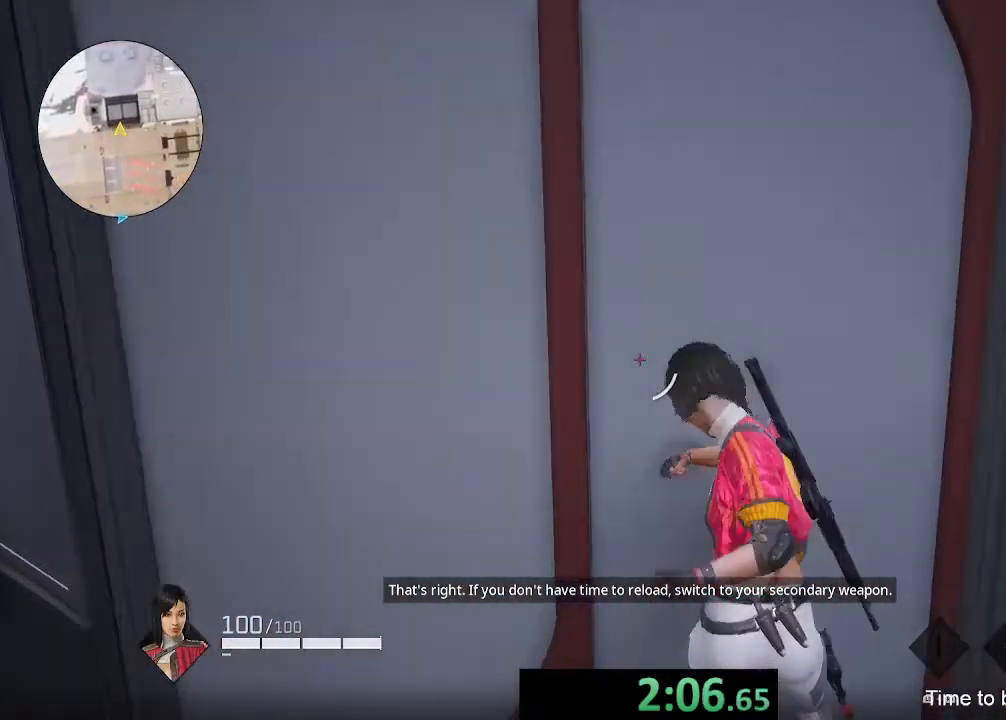
{"dt_ms": 500, "buttons": [], "left_stick": "up-right", "right_stick": "center", "events": [[33, "DPAD_RIGHT", "up"], [433, "DPAD_RIGHT", "down"], [500, "DPAD_RIGHT", "up"]]}
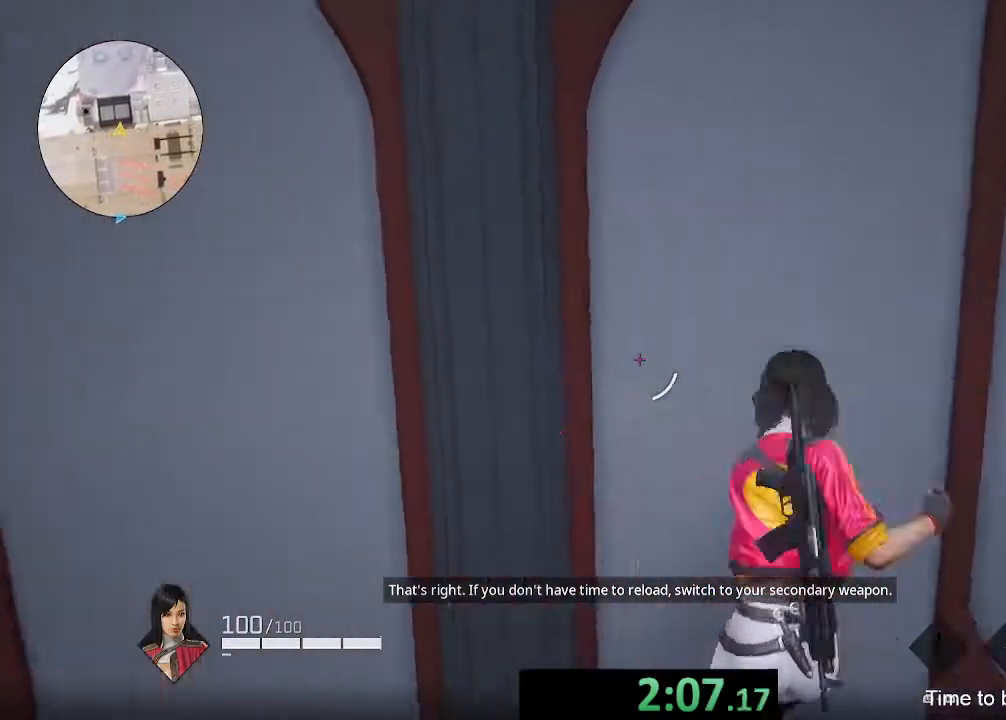
{"dt_ms": 500, "buttons": [], "left_stick": "left", "right_stick": "center"}
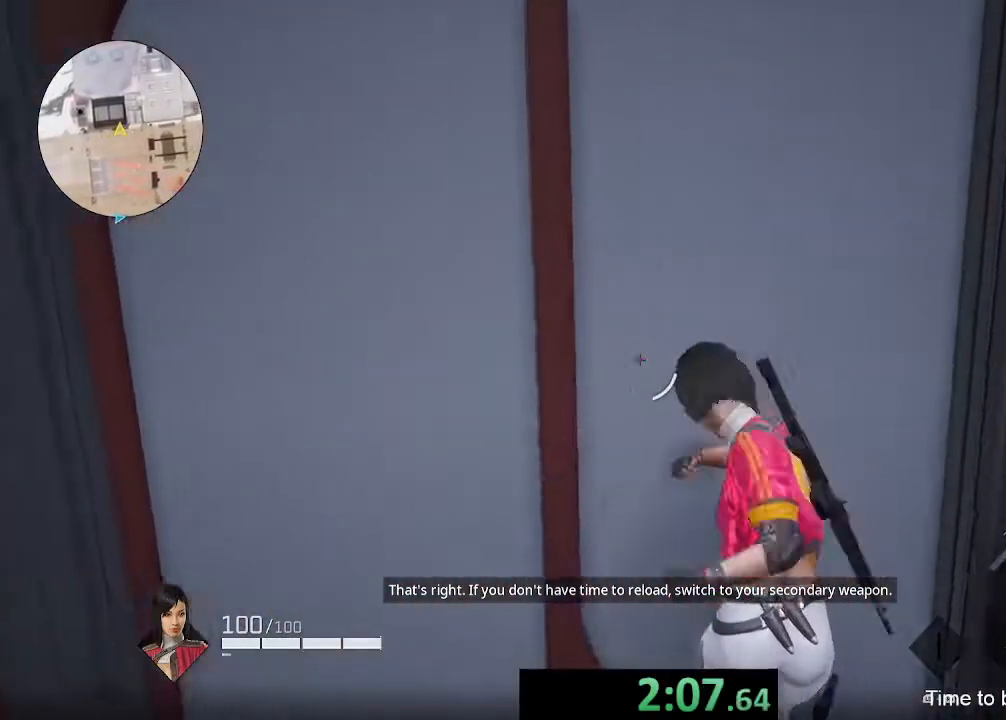
{"dt_ms": 1000, "buttons": [], "left_stick": "up-right", "right_stick": "center"}
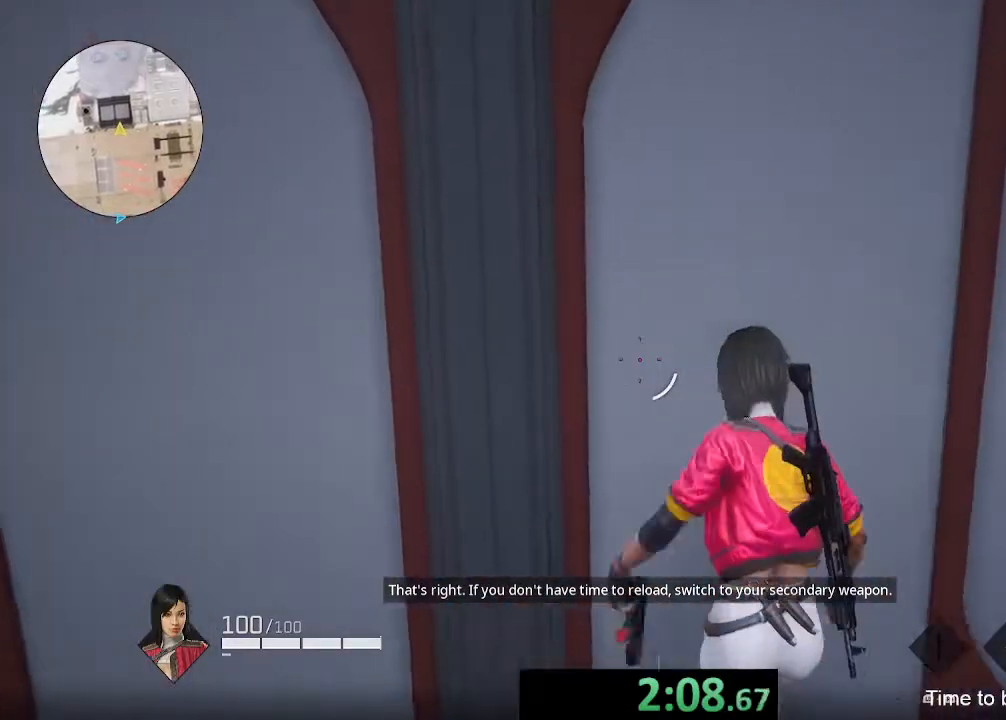
{"dt_ms": 500, "buttons": [], "left_stick": "down-left", "right_stick": "center", "events": [[167, "left_stick", "down-left"], [167, "right_stick", "right"], [267, "right_stick", "center"]]}
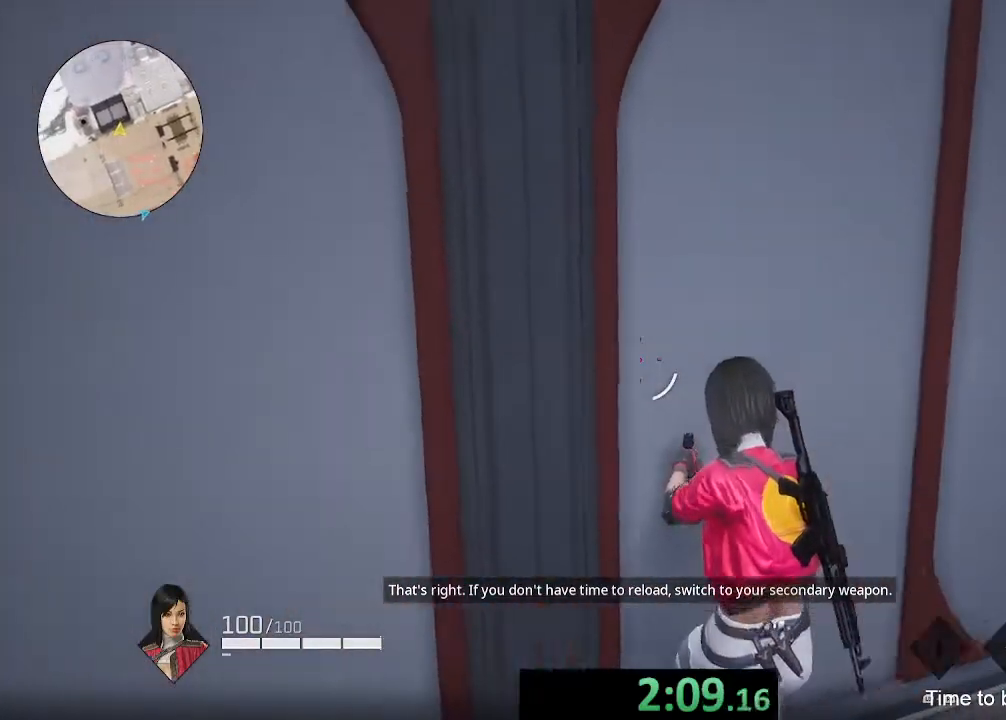
{"dt_ms": 500, "buttons": [], "left_stick": "center", "right_stick": "center", "events": [[33, "R2", "down"], [33, "left_stick", "left"], [133, "R2", "up"], [133, "left_stick", "center"], [267, "left_stick", "down-right"], [267, "right_stick", "left"], [333, "left_stick", "center"], [333, "right_stick", "center"]]}
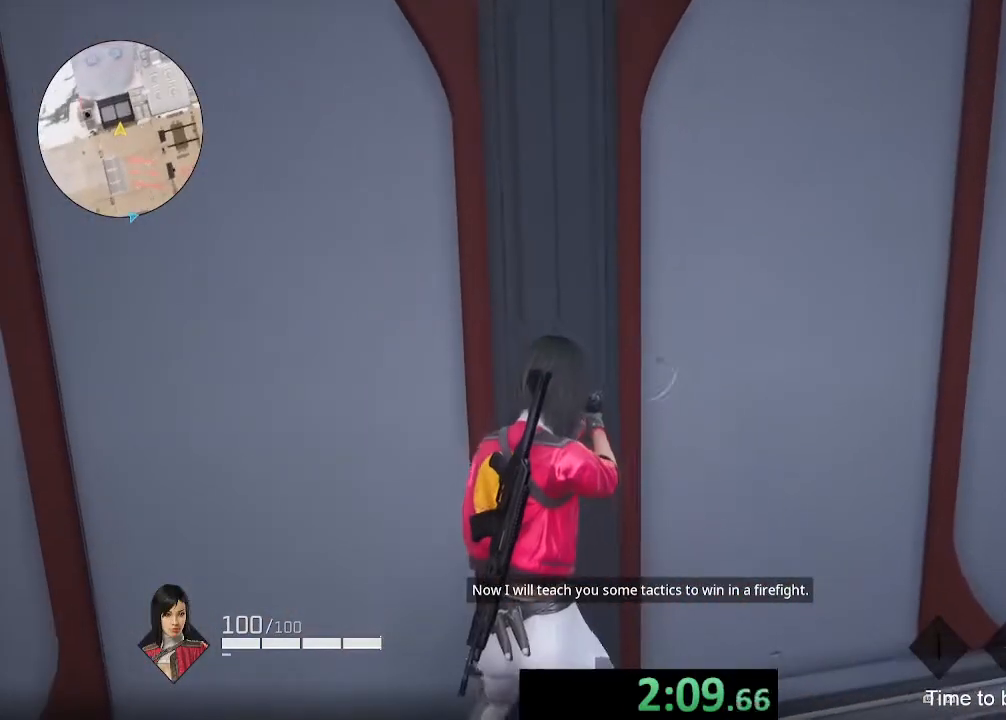
{"dt_ms": 500, "buttons": [], "left_stick": "center", "right_stick": "center", "events": []}
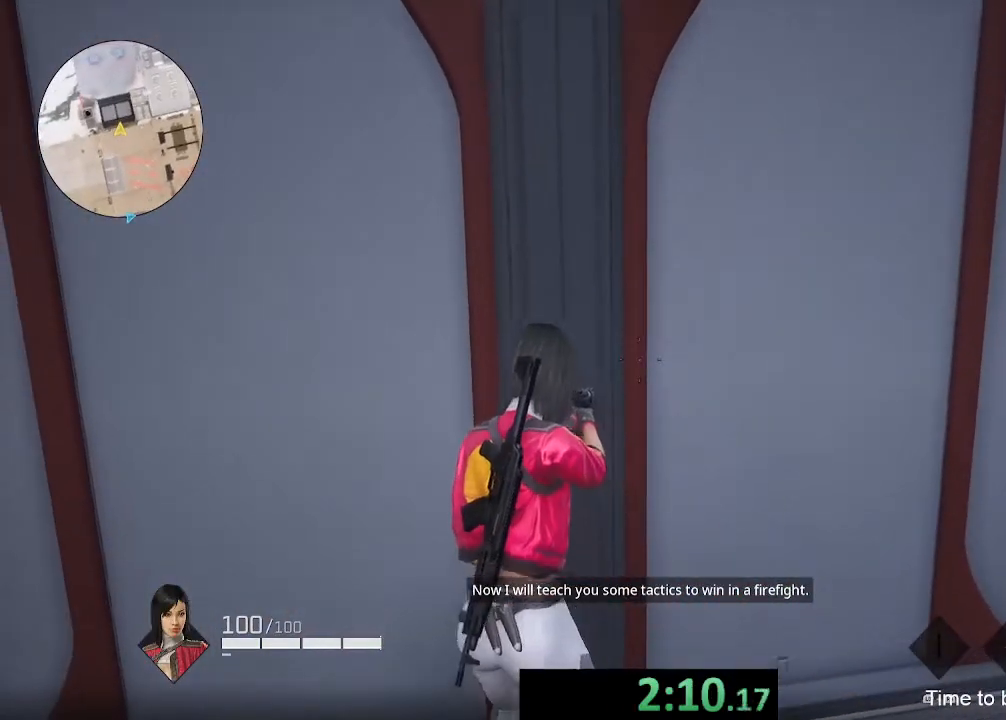
{"dt_ms": 500, "buttons": [], "left_stick": "center", "right_stick": "center", "events": [[100, "right_stick", "up-left"], [200, "right_stick", "center"], [233, "left_stick", "up"], [500, "left_stick", "center"]]}
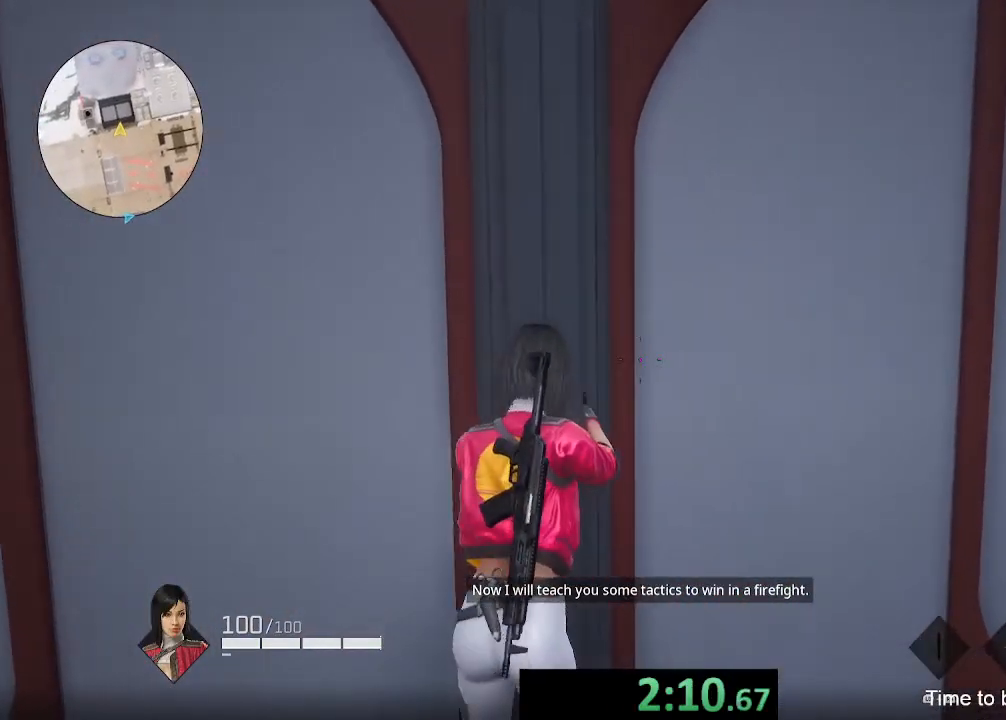
{"dt_ms": 500, "buttons": [], "left_stick": "center", "right_stick": "center", "events": []}
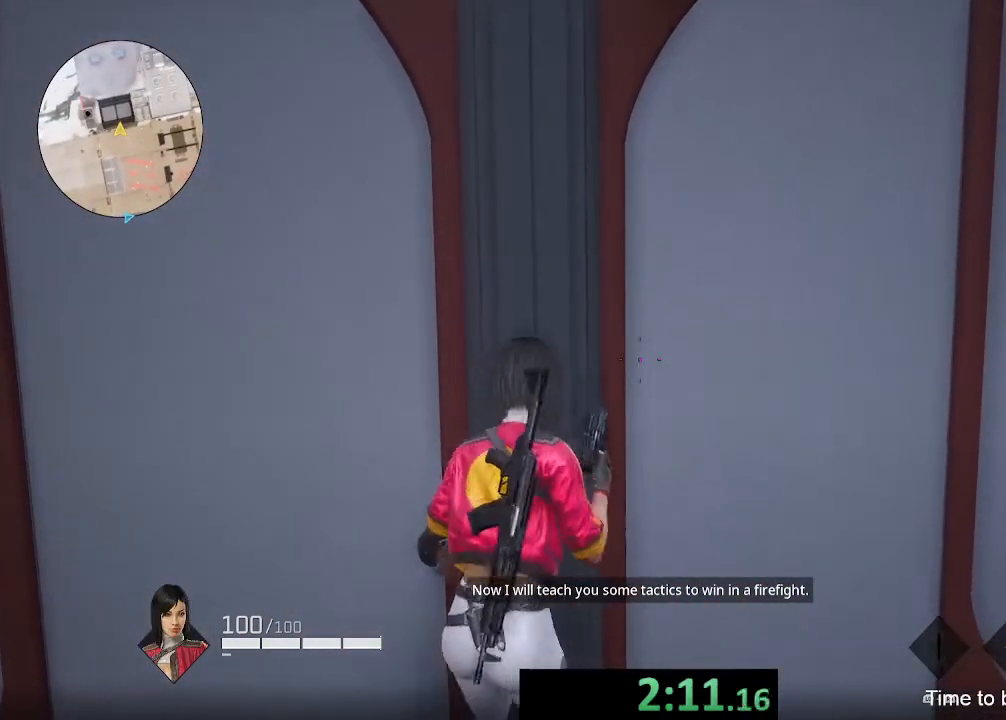
{"dt_ms": 500, "buttons": [], "left_stick": "center", "right_stick": "center", "events": []}
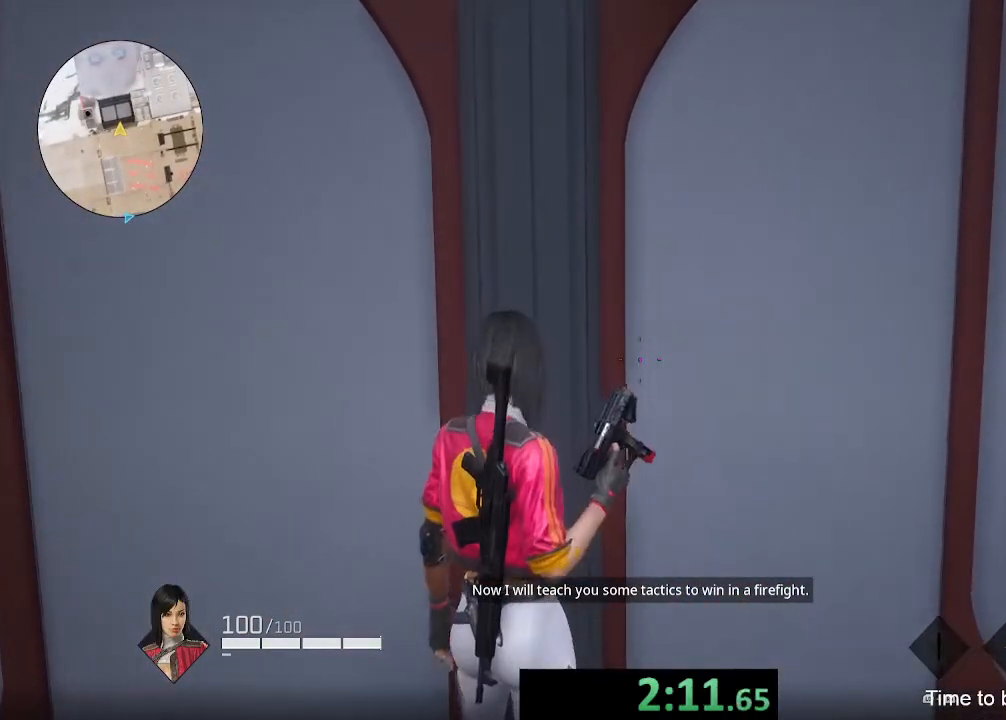
{"dt_ms": 500, "buttons": [], "left_stick": "center", "right_stick": "center", "events": []}